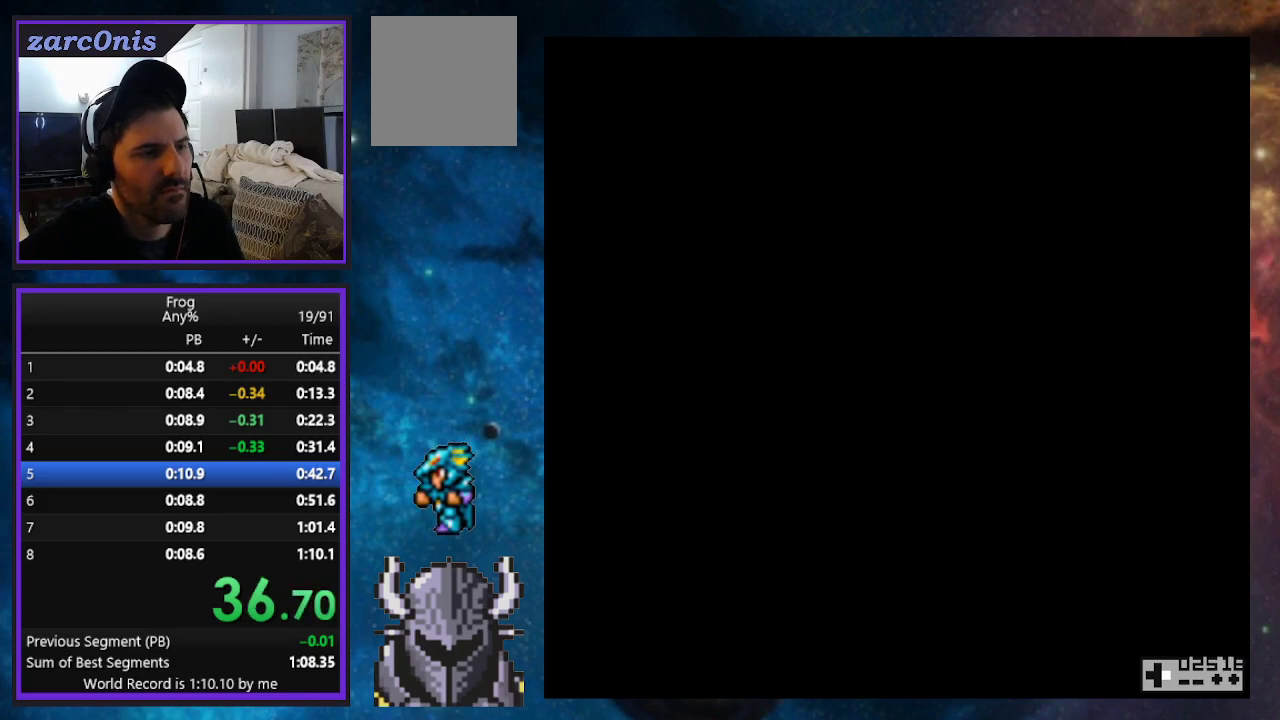
Gameplay with a controller (Xbox layout); each line is a JSON object with the inputs held at the frame after it. "events" lists button and stick changes between this image and that frame as [ms after this image, input, new state], when the widget could be followed in between. Not read: L3 R3 left_stick right_stick.
{"buttons": ["DPAD_RIGHT"], "events": []}
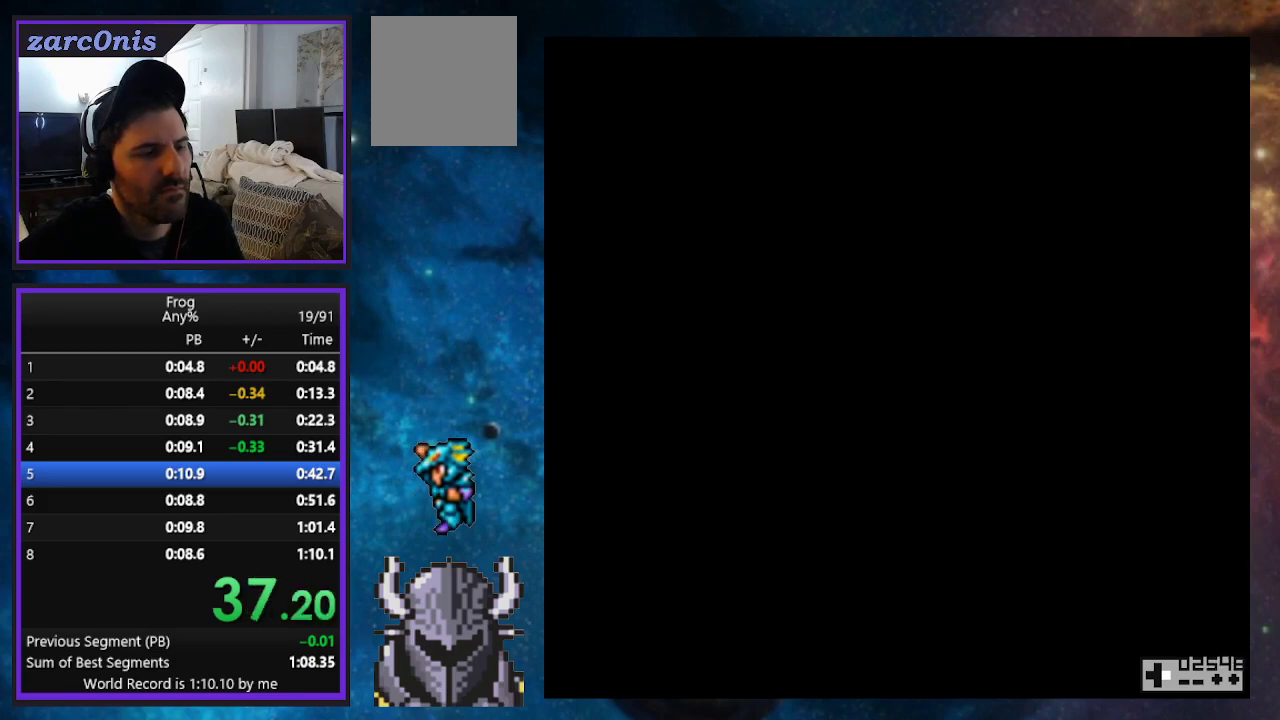
{"buttons": ["DPAD_RIGHT"], "events": []}
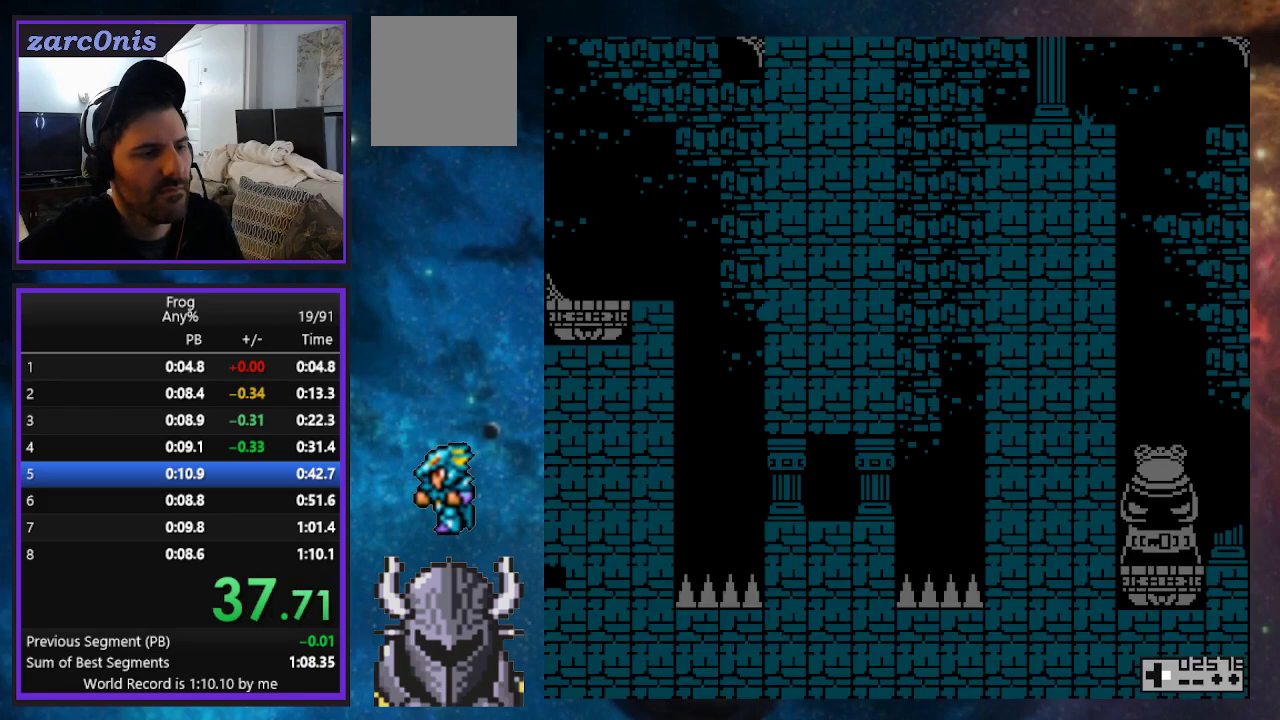
{"buttons": ["DPAD_RIGHT"], "events": []}
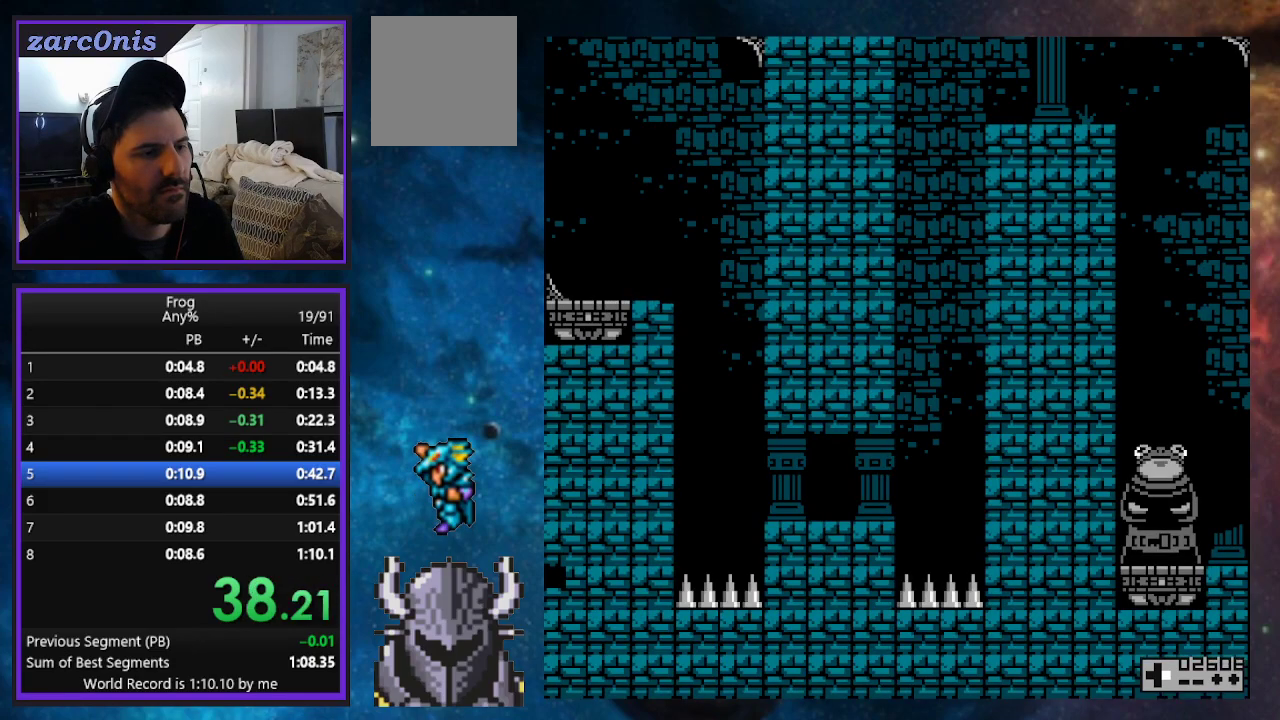
{"buttons": ["DPAD_RIGHT"], "events": []}
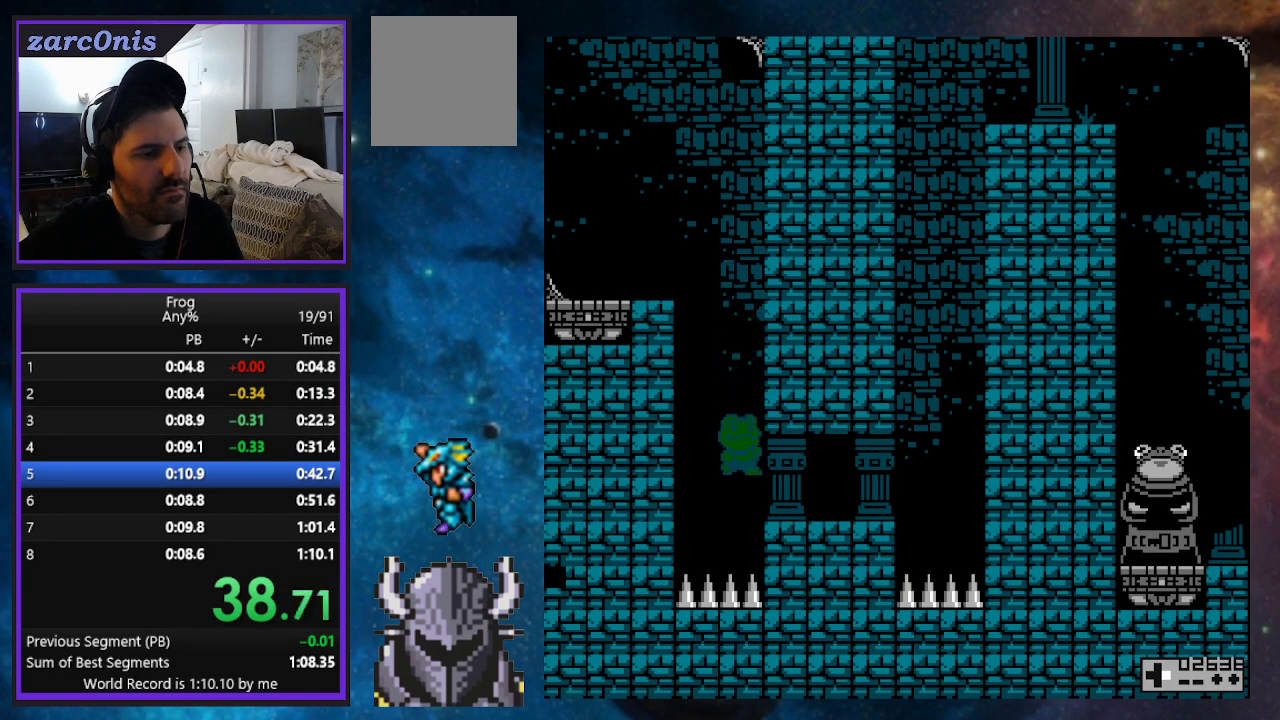
{"buttons": ["DPAD_RIGHT"], "events": []}
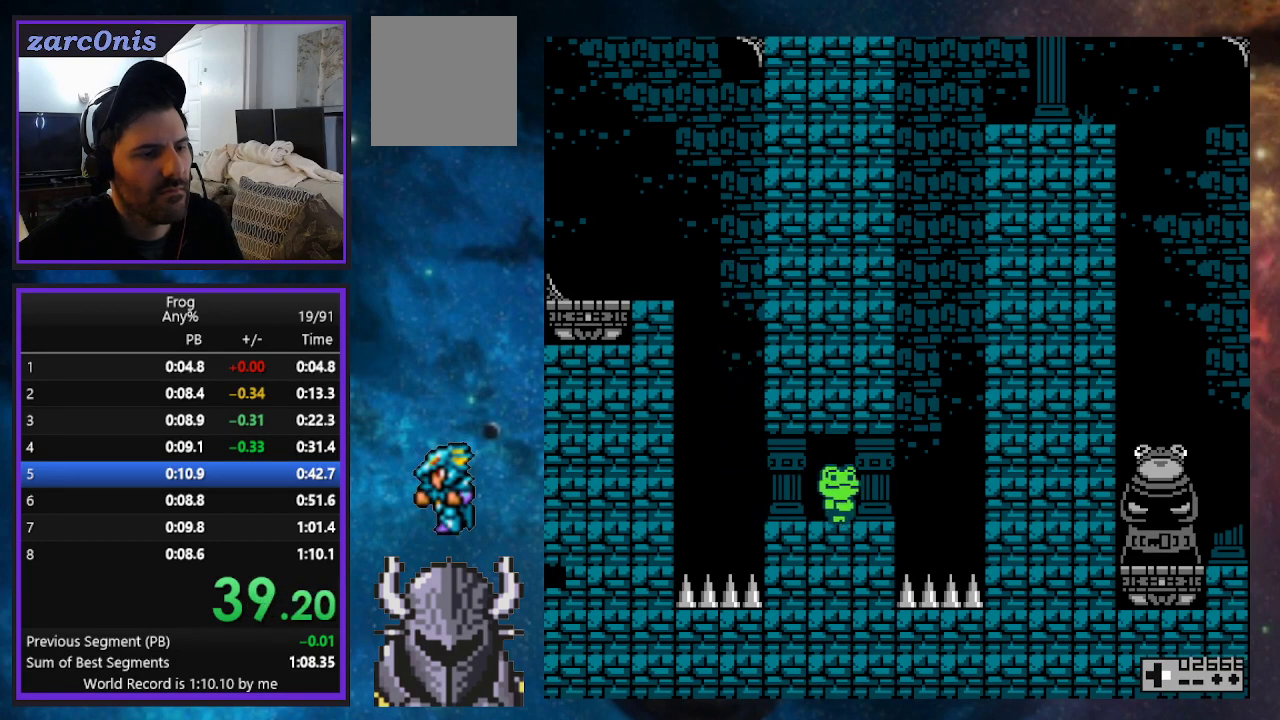
{"buttons": ["B", "DPAD_RIGHT"], "events": [[217, "B", "down"], [233, "A", "down"], [283, "DPAD_UP", "down"], [350, "DPAD_UP", "up"], [400, "A", "up"]]}
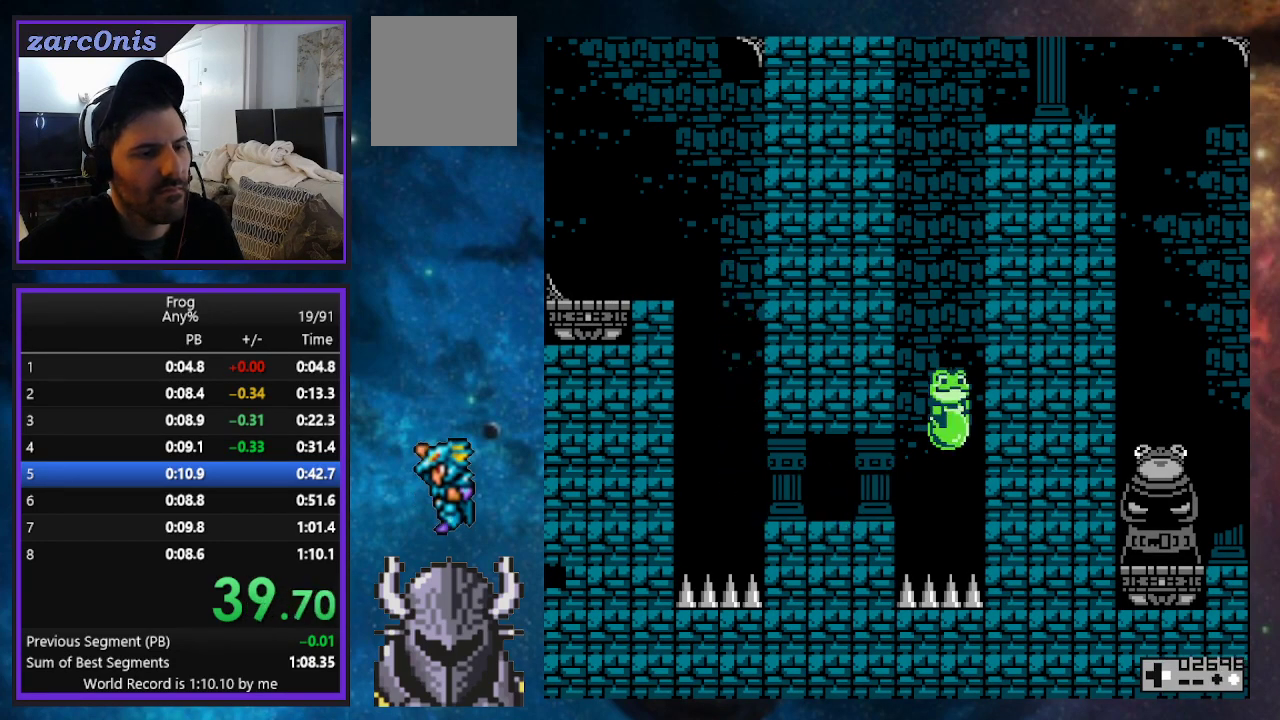
{"buttons": ["A", "B", "DPAD_DOWN", "DPAD_RIGHT"], "events": [[333, "DPAD_DOWN", "down"], [500, "A", "down"]]}
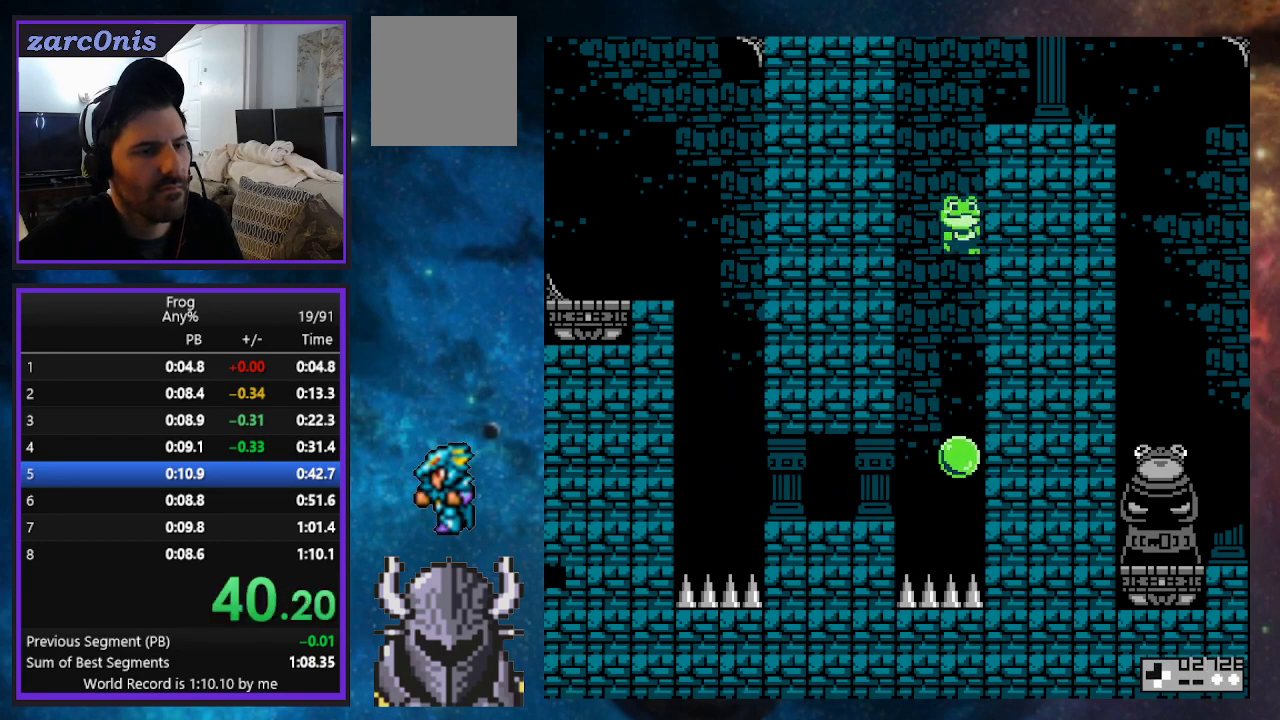
{"buttons": ["DPAD_RIGHT"], "events": [[100, "DPAD_DOWN", "up"], [133, "A", "up"], [200, "DPAD_UP", "down"], [283, "DPAD_UP", "up"], [467, "B", "up"]]}
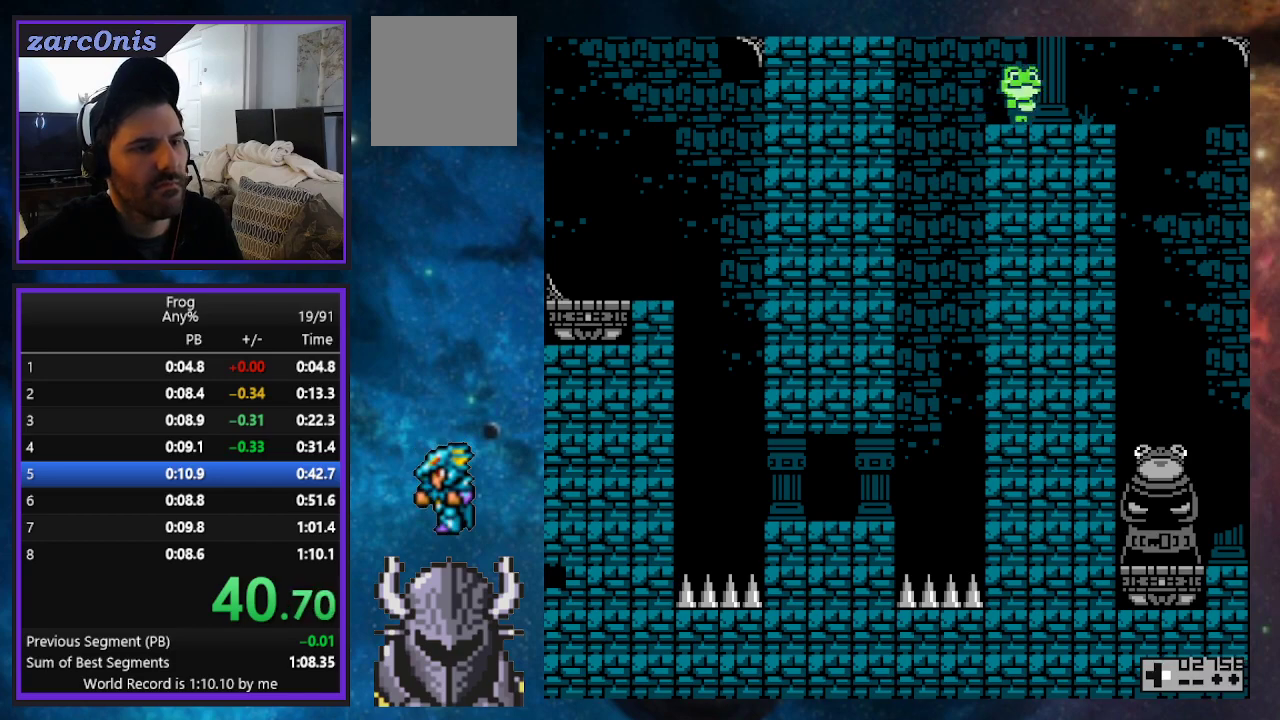
{"buttons": ["DPAD_RIGHT"], "events": []}
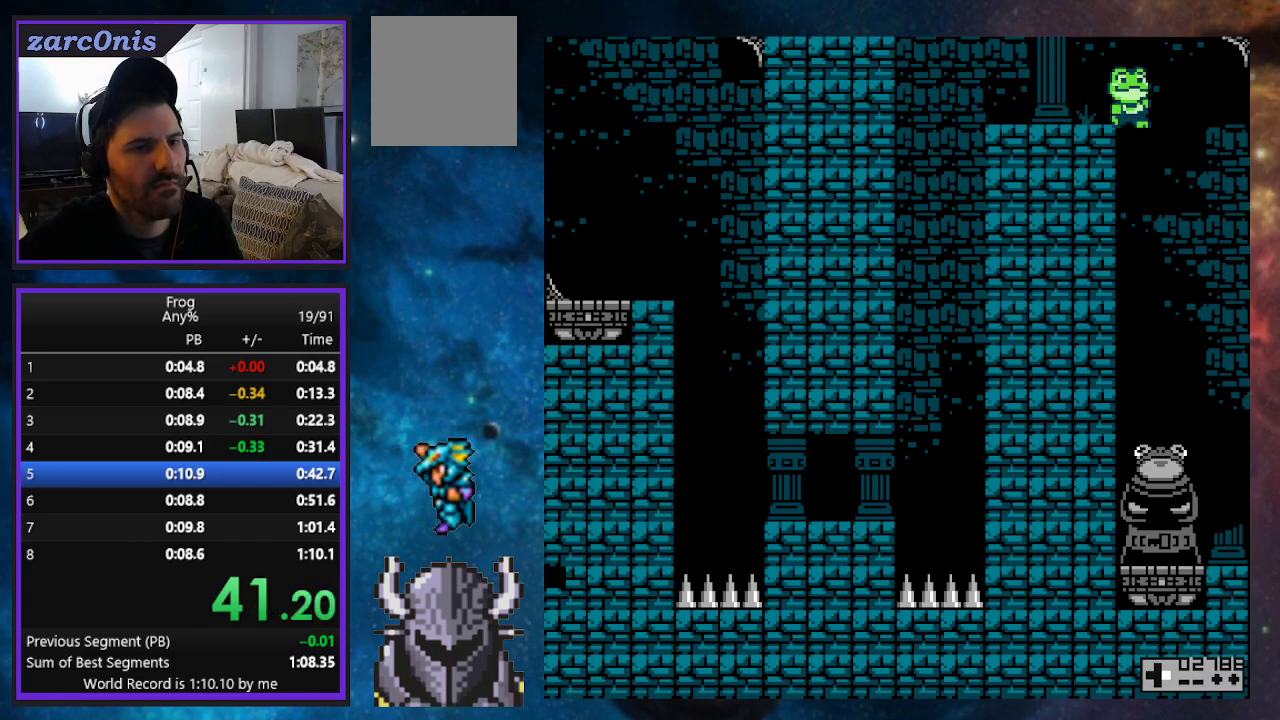
{"buttons": [], "events": [[33, "DPAD_UP", "down"], [67, "DPAD_RIGHT", "up"], [83, "DPAD_LEFT", "down"], [100, "DPAD_UP", "up"], [200, "DPAD_UP", "down"], [267, "DPAD_UP", "up"], [317, "DPAD_LEFT", "up"]]}
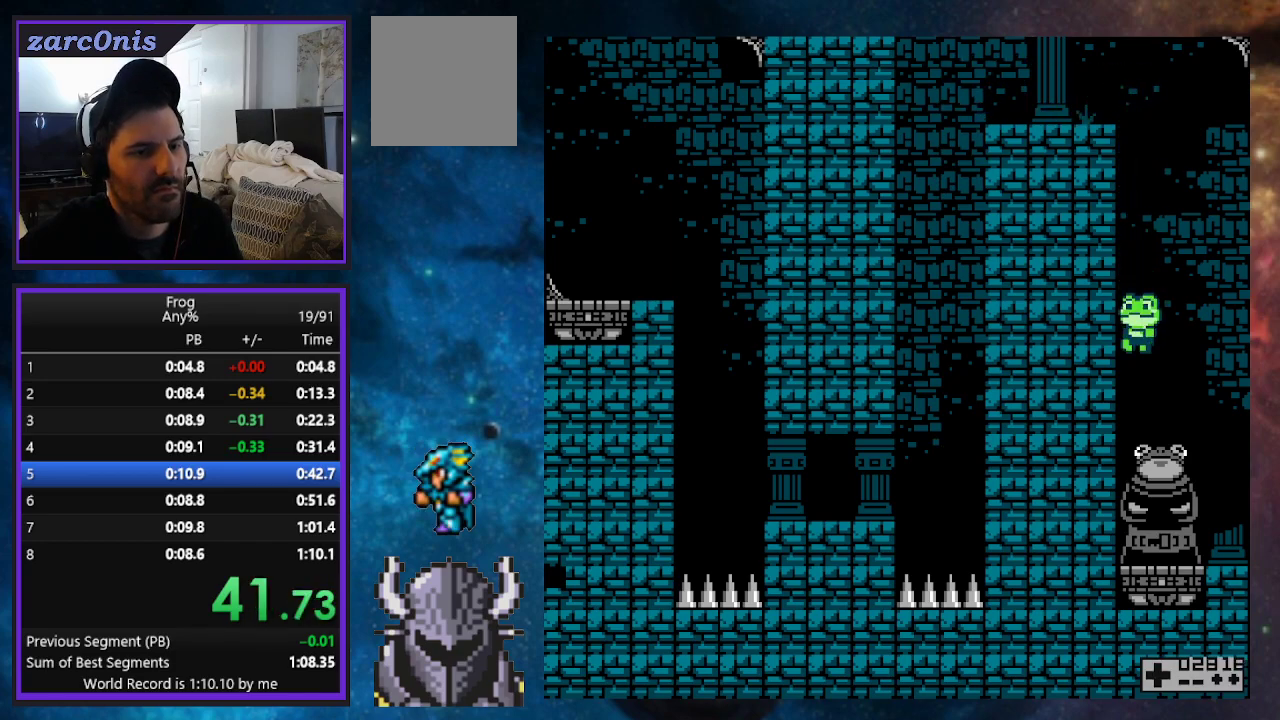
{"buttons": ["DPAD_RIGHT"], "events": [[283, "DPAD_RIGHT", "down"], [350, "R2", "down"], [500, "R2", "up"]]}
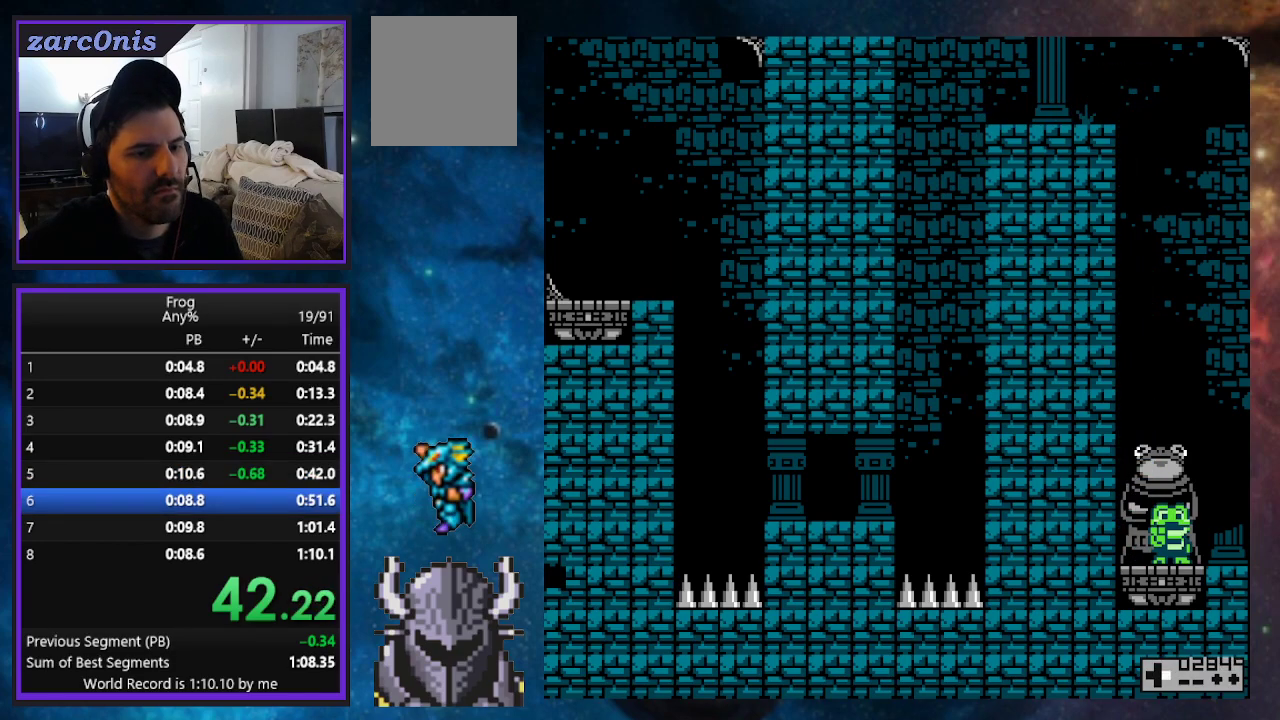
{"buttons": [], "events": [[33, "DPAD_RIGHT", "up"]]}
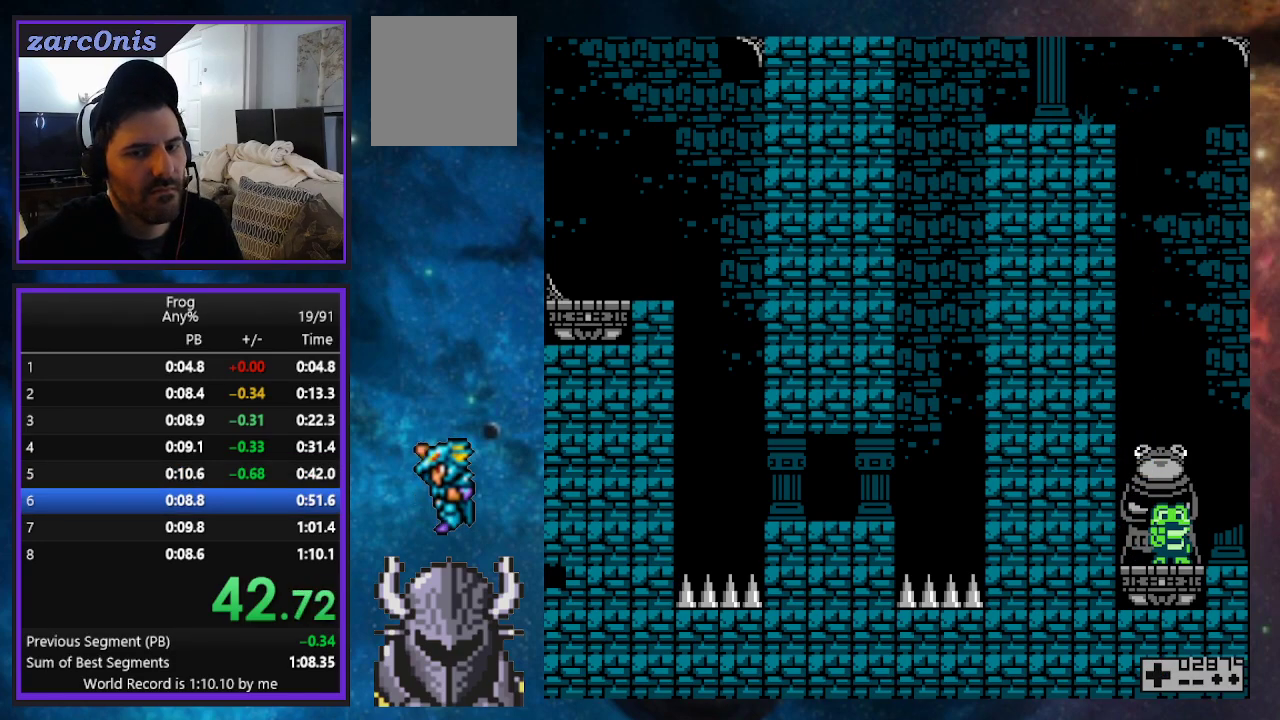
{"buttons": [], "events": []}
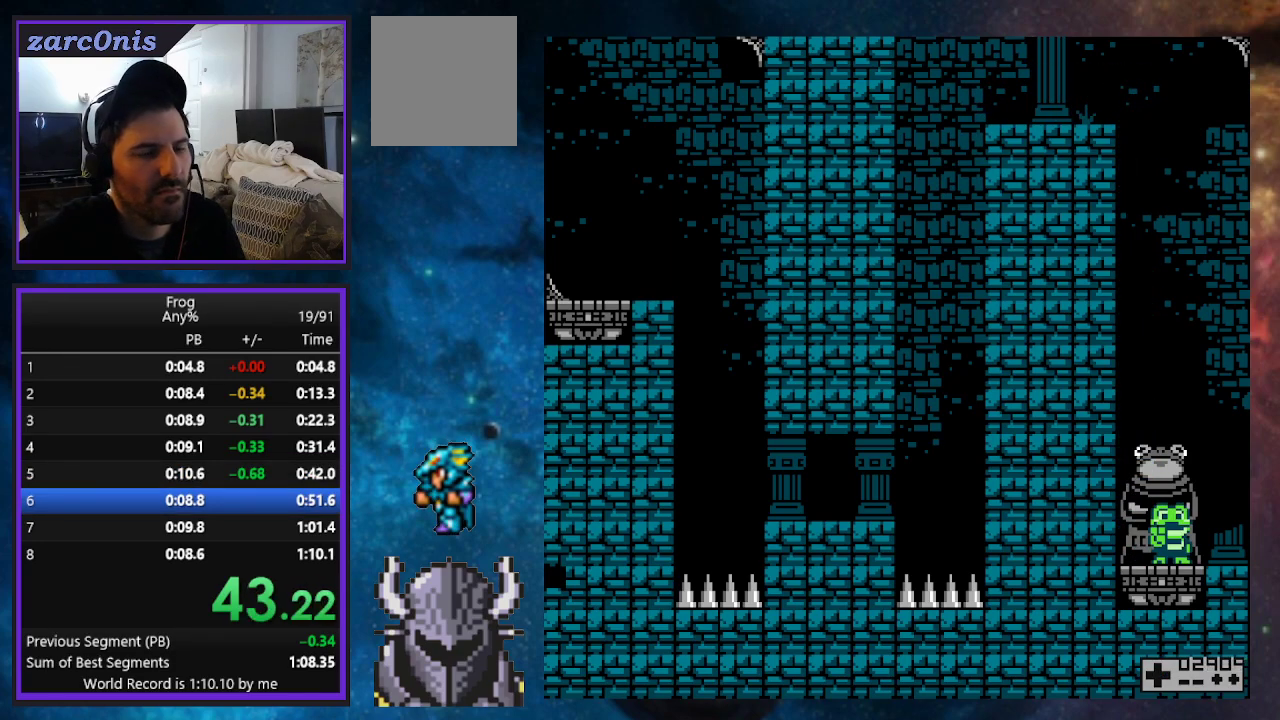
{"buttons": [], "events": []}
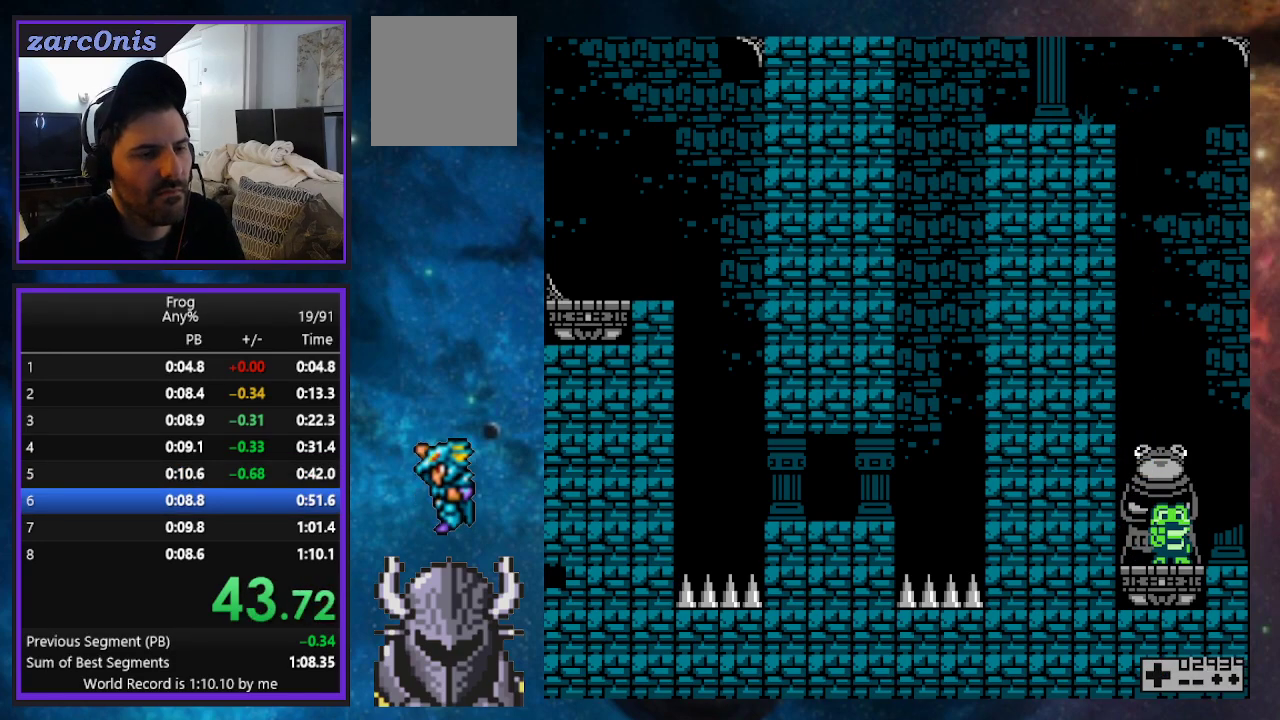
{"buttons": [], "events": []}
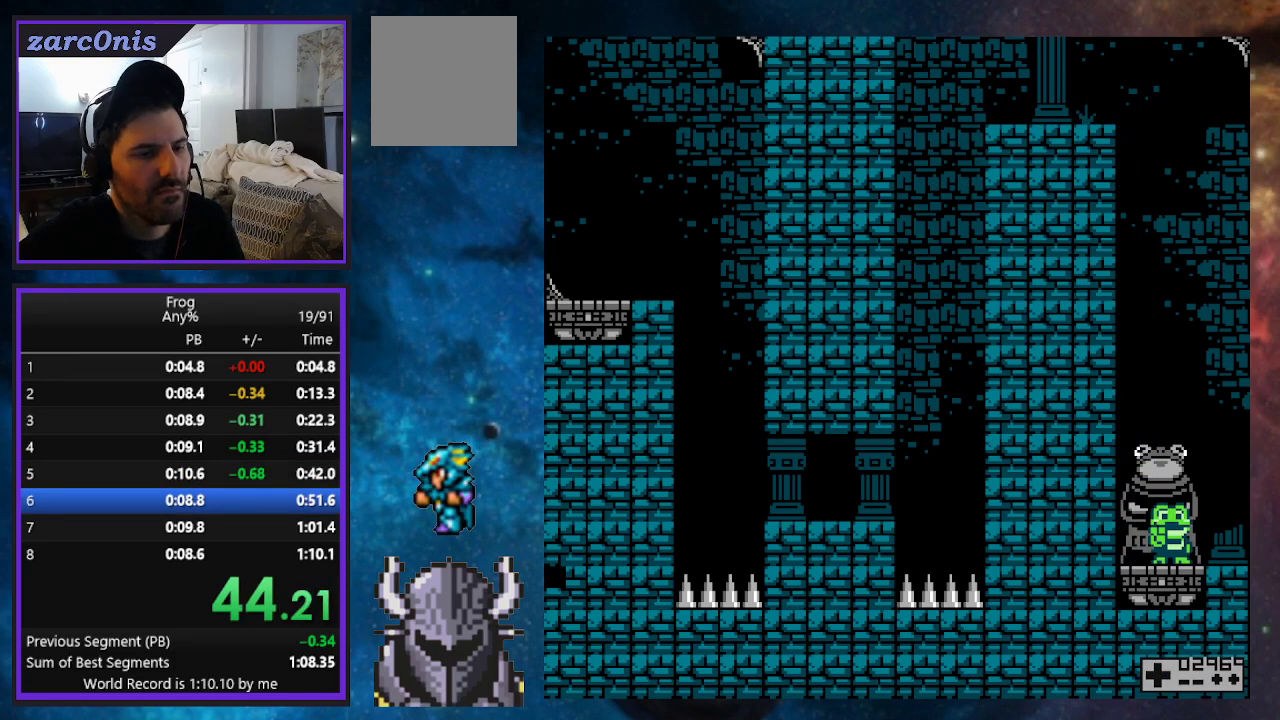
{"buttons": [], "events": []}
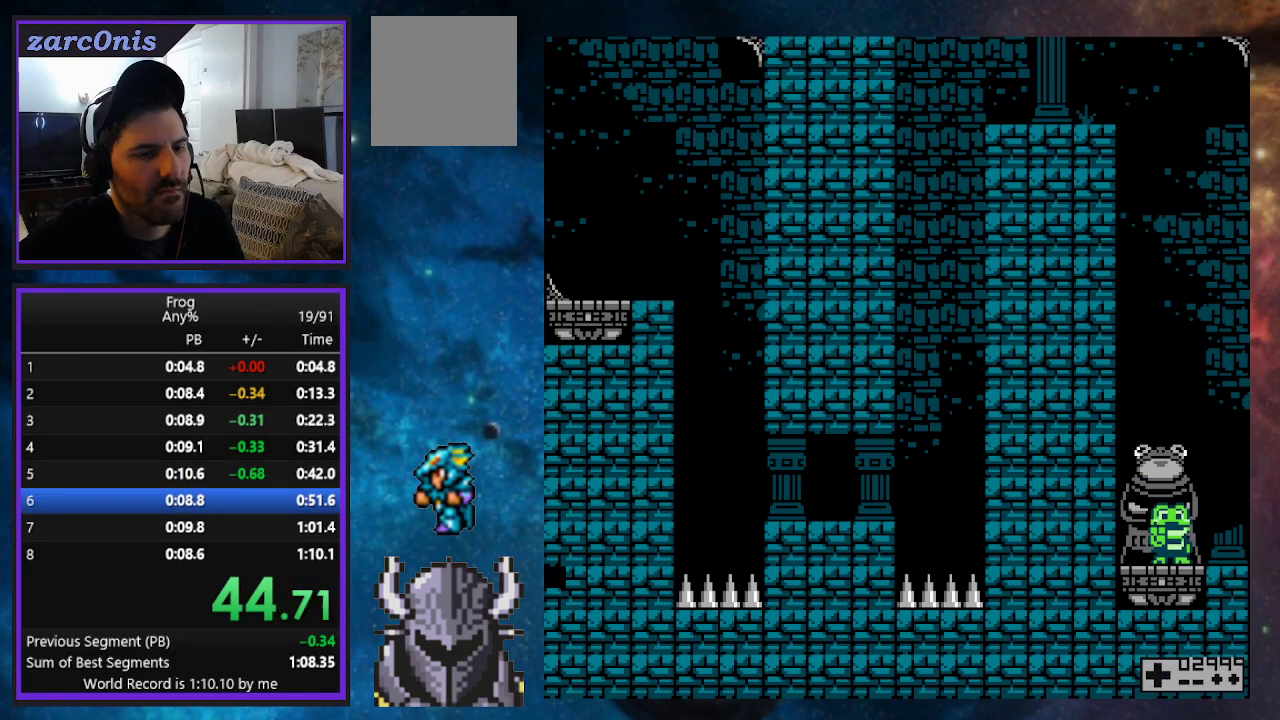
{"buttons": ["DPAD_RIGHT"], "events": [[350, "DPAD_RIGHT", "down"]]}
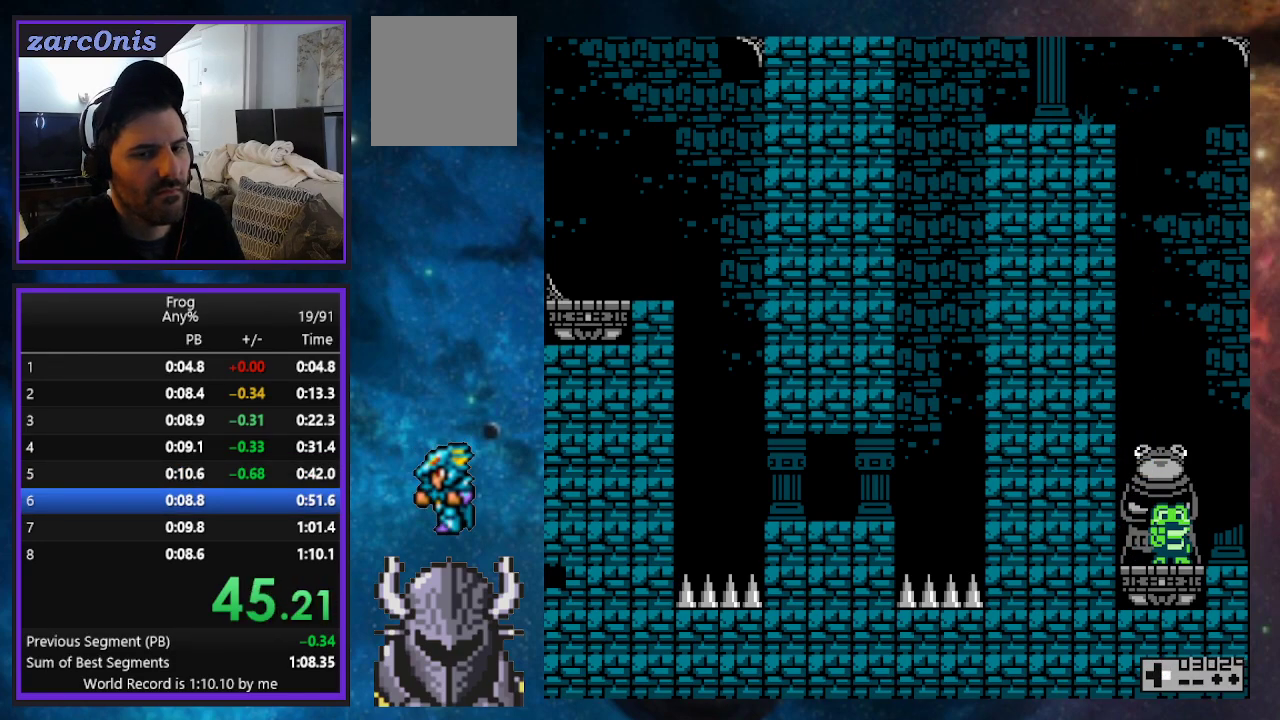
{"buttons": ["DPAD_RIGHT"], "events": []}
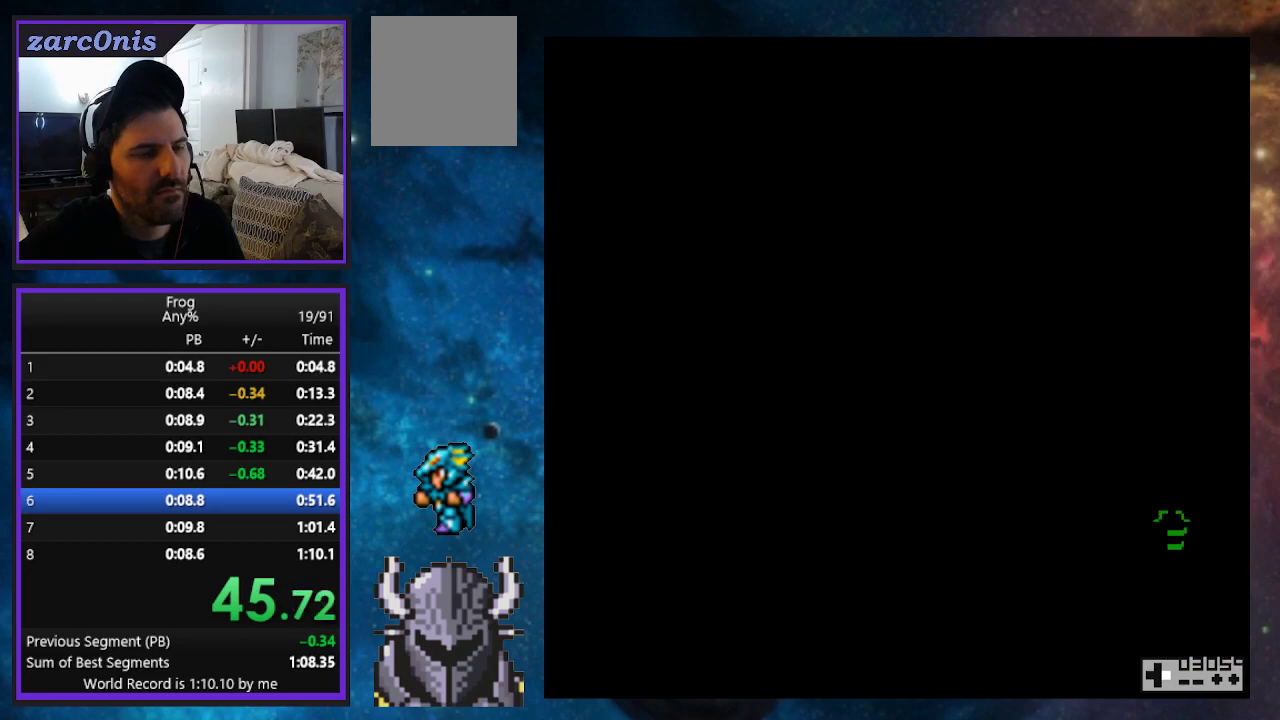
{"buttons": ["DPAD_RIGHT"], "events": []}
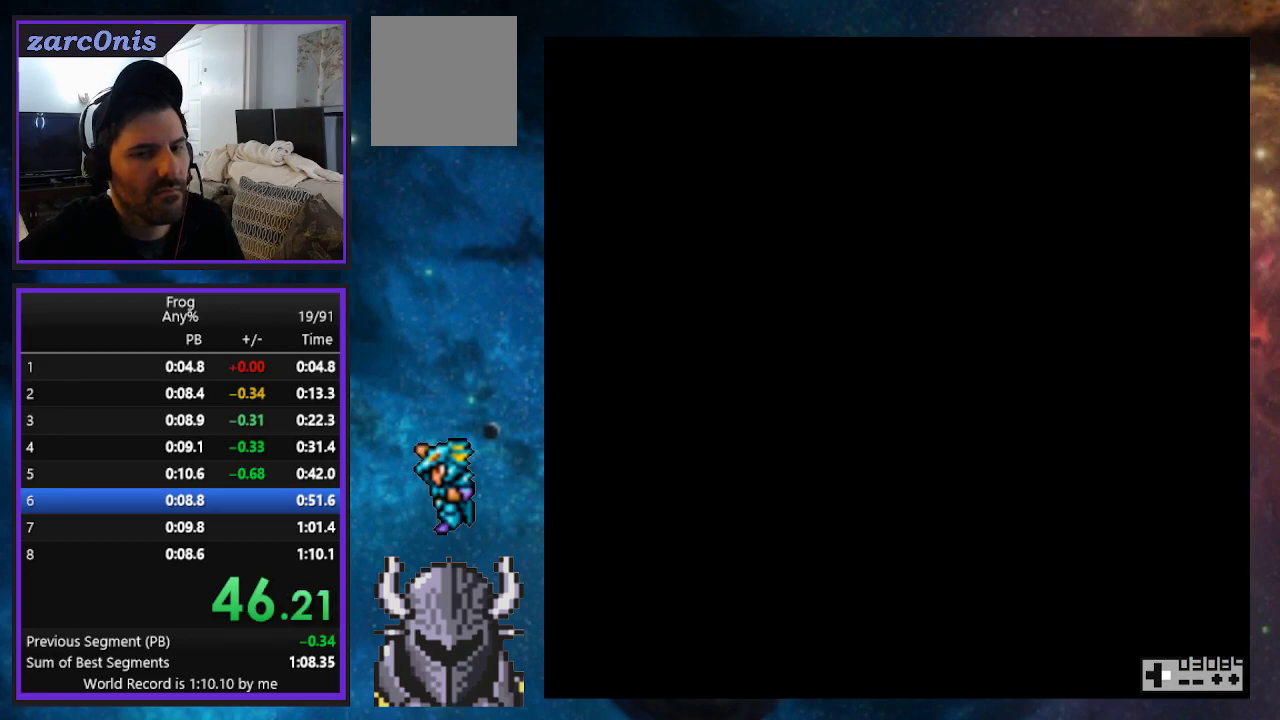
{"buttons": ["DPAD_RIGHT"], "events": []}
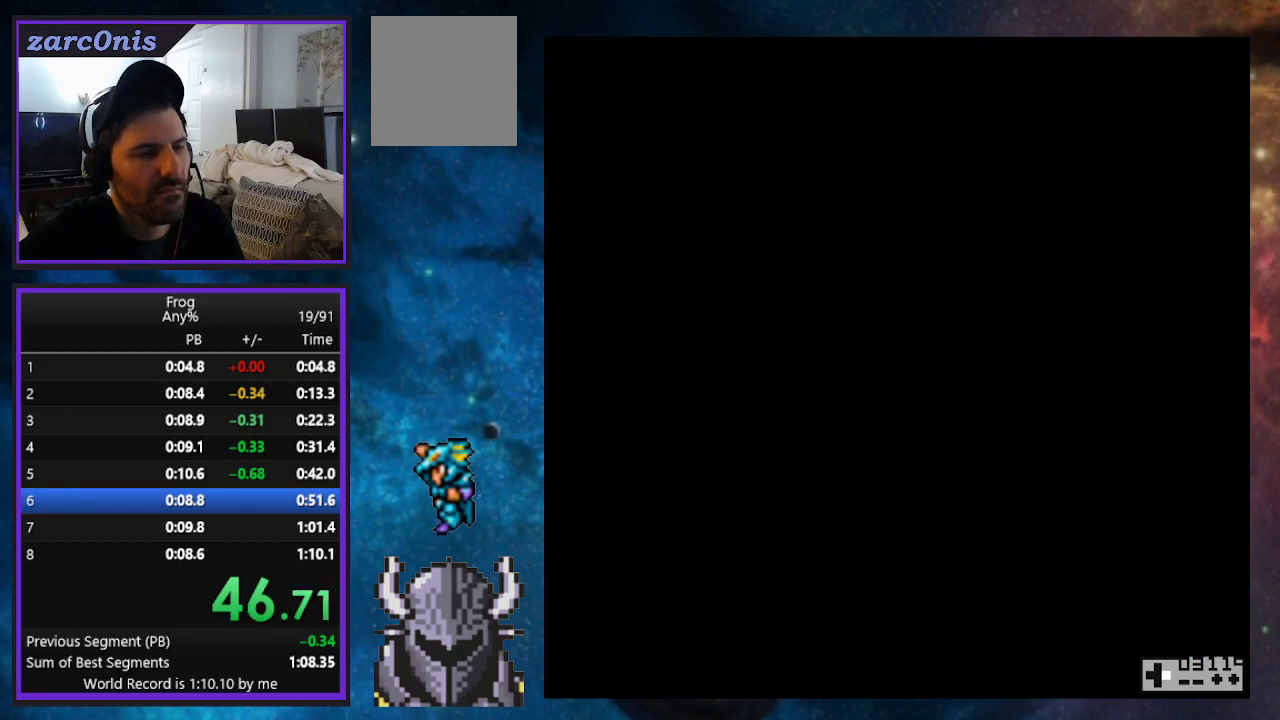
{"buttons": ["DPAD_RIGHT"], "events": []}
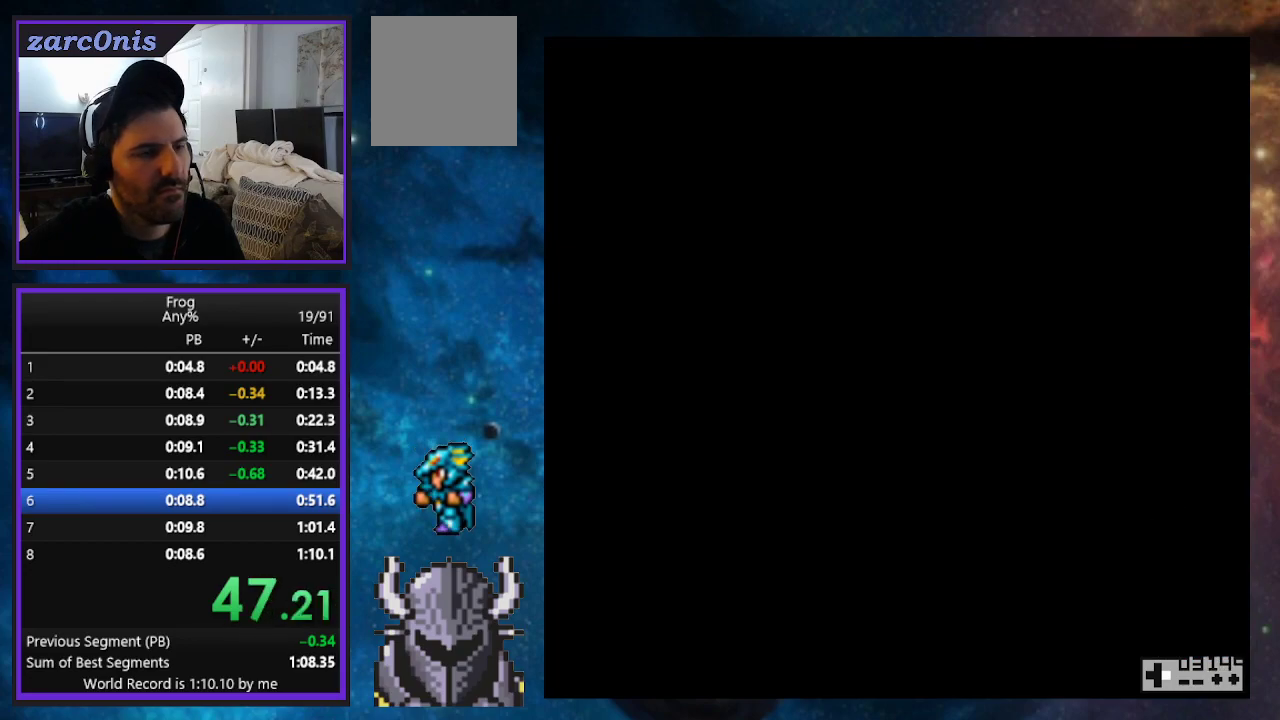
{"buttons": ["DPAD_RIGHT"], "events": []}
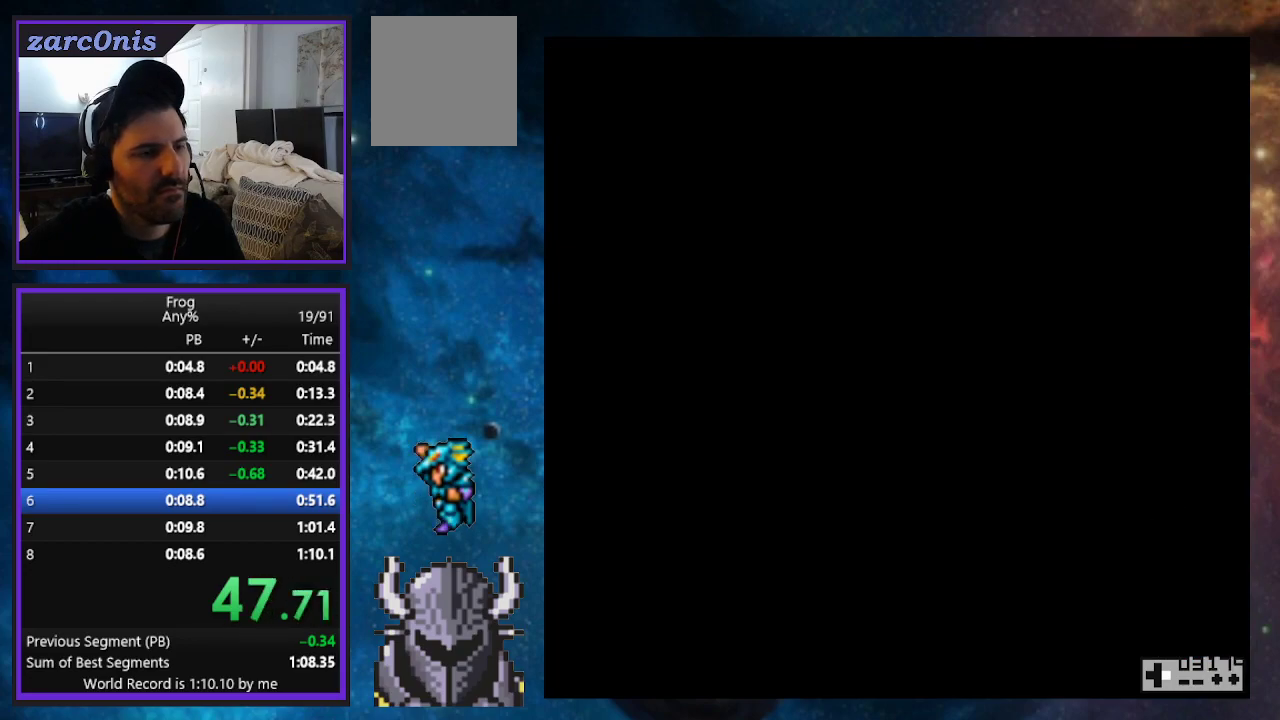
{"buttons": ["DPAD_RIGHT"], "events": []}
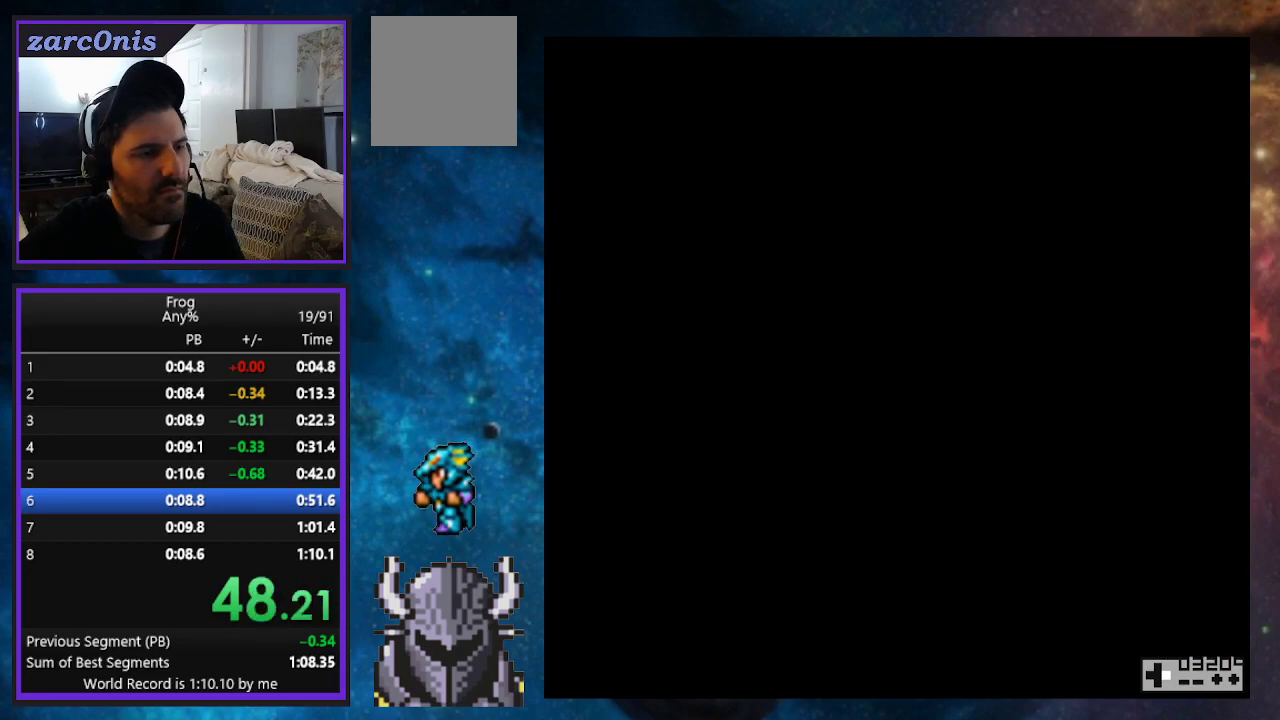
{"buttons": ["DPAD_RIGHT"], "events": []}